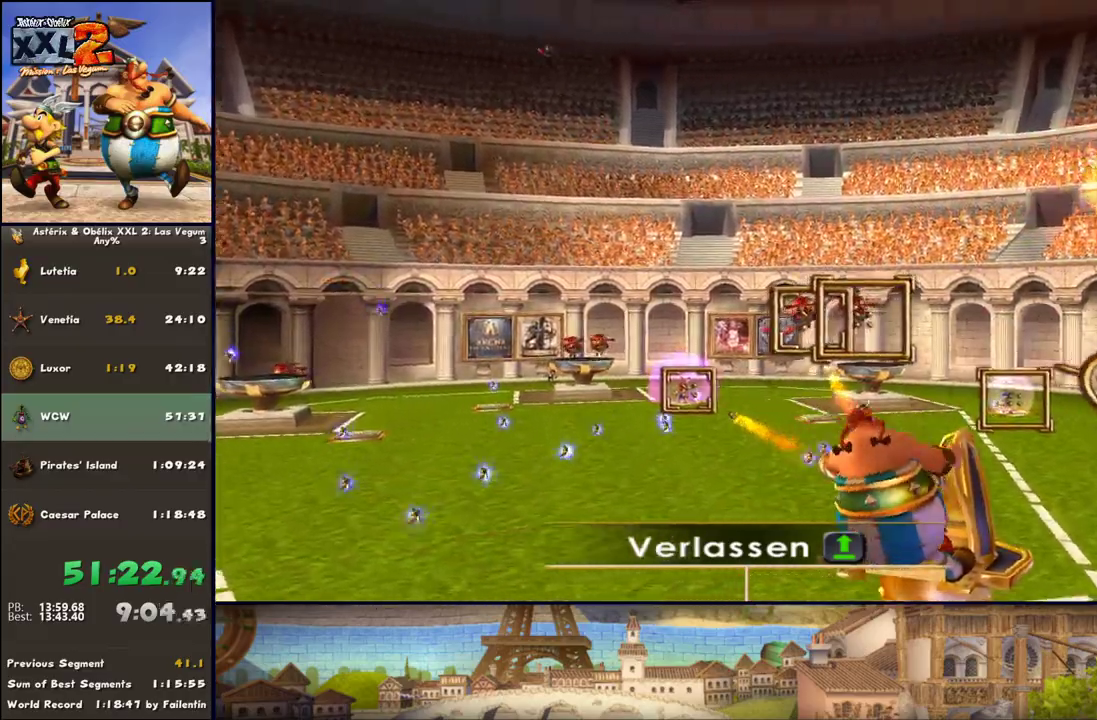
Gameplay with a controller (Xbox layout); each line is a JSON object with the inputs held at the frame after it. "events" lists button and stick changes between this image and that frame as [ms after this image, input, new state], when the widget could be followed in between. Not read: L2 R2.
{"buttons": [], "left_stick": "up", "right_stick": "center", "events": [[50, "left_stick", "down-left"], [100, "X", "down"], [167, "X", "up"], [167, "left_stick", "left"], [417, "X", "down"], [417, "left_stick", "up"], [483, "X", "up"]]}
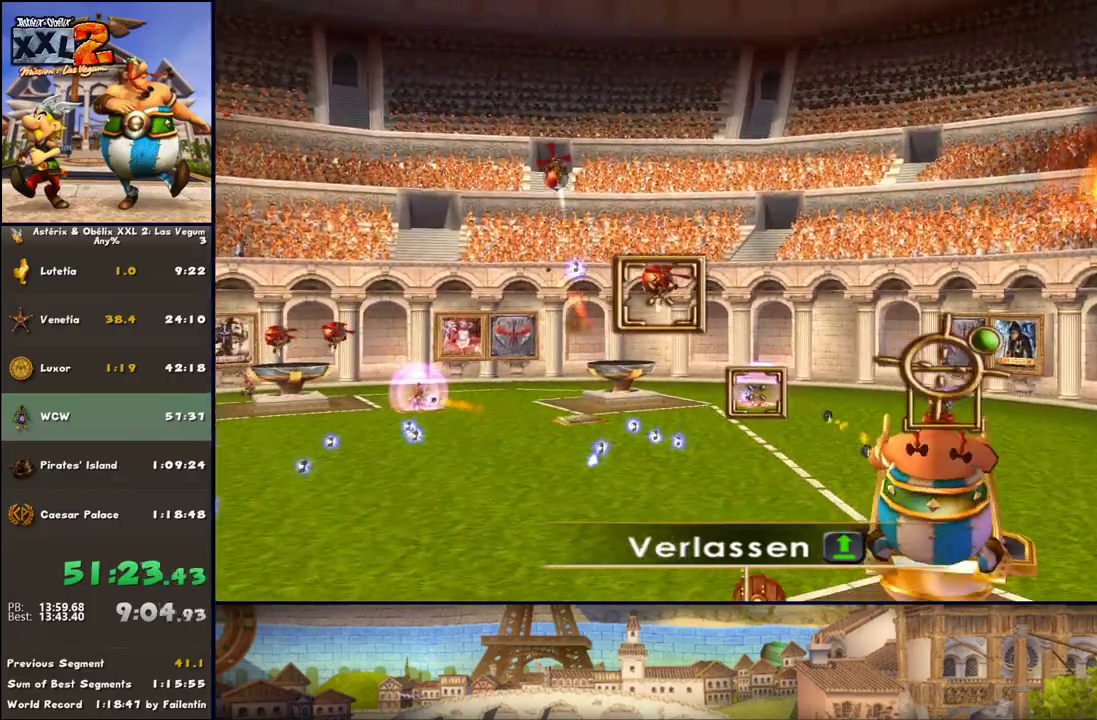
{"buttons": ["X"], "left_stick": "left", "right_stick": "center", "events": [[33, "left_stick", "left"], [100, "X", "down"], [167, "X", "up"], [417, "X", "down"]]}
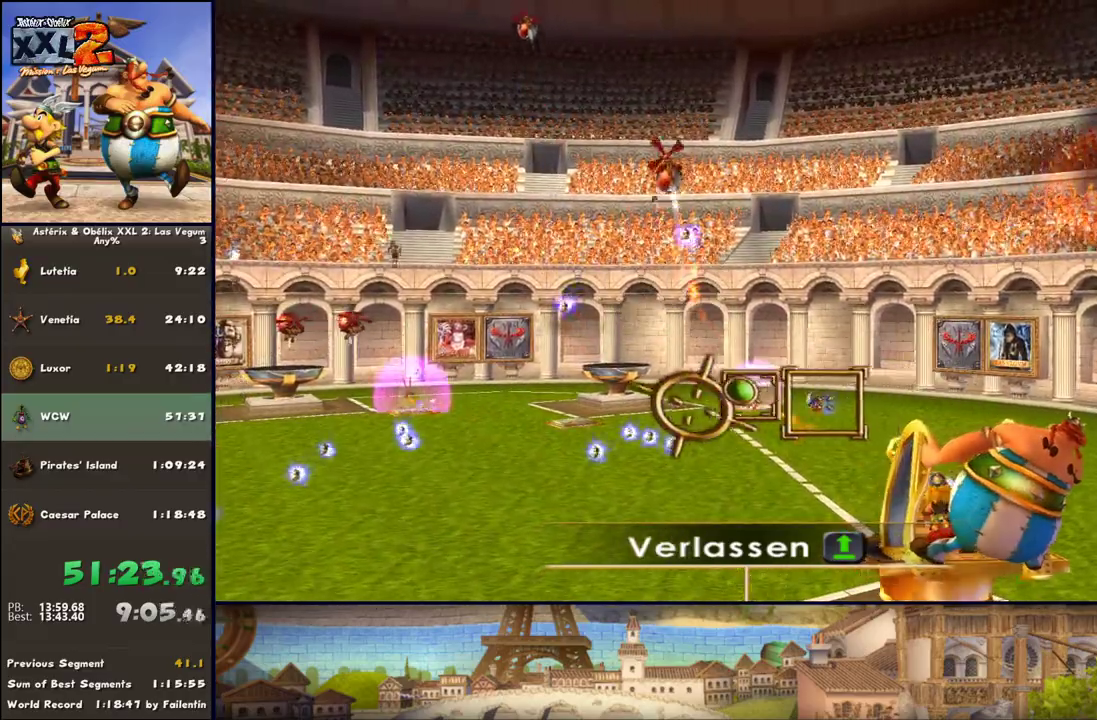
{"buttons": [], "left_stick": "up-left", "right_stick": "center", "events": [[33, "X", "up"], [100, "X", "down"], [217, "X", "up"], [350, "X", "down"], [400, "X", "up"], [400, "left_stick", "up-left"]]}
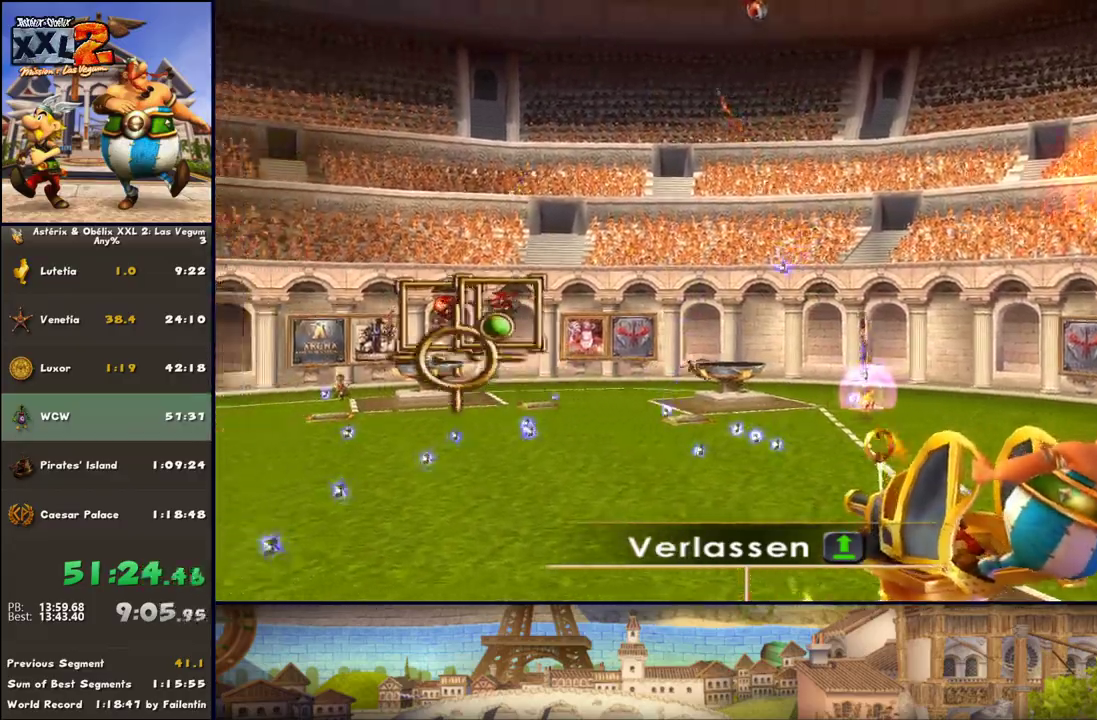
{"buttons": [], "left_stick": "up-left", "right_stick": "center", "events": [[33, "X", "down"], [100, "X", "up"], [100, "left_stick", "up-right"], [150, "left_stick", "right"], [283, "left_stick", "down"], [400, "left_stick", "left"], [467, "left_stick", "up-left"]]}
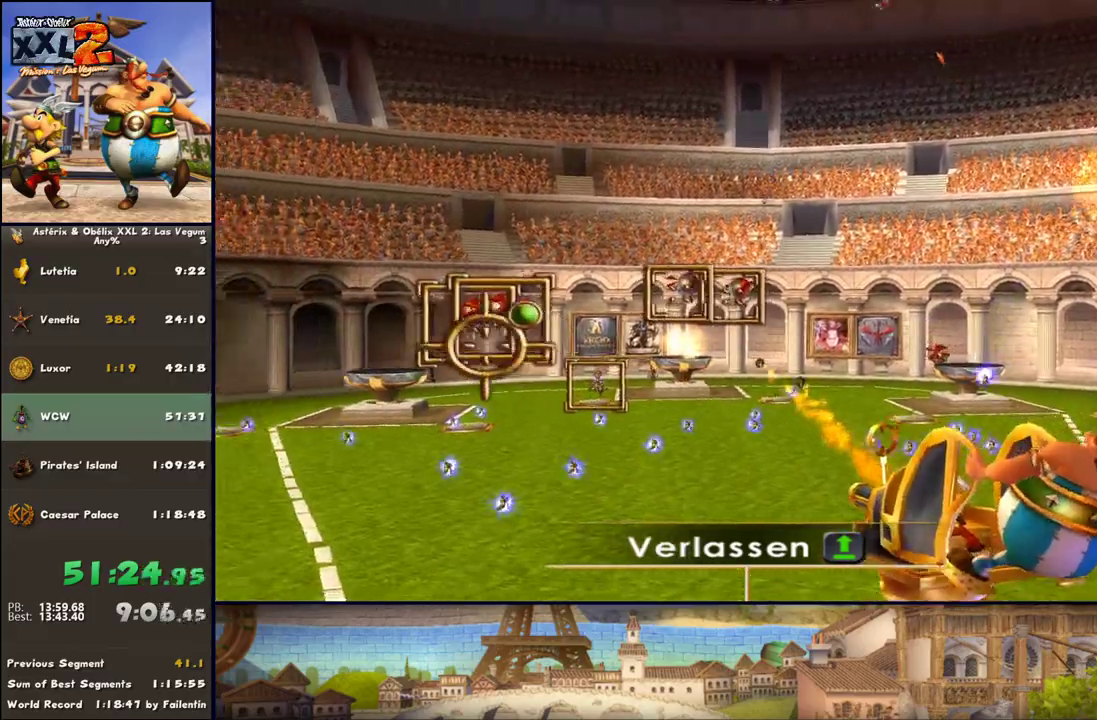
{"buttons": [], "left_stick": "left", "right_stick": "center", "events": [[33, "X", "down"], [33, "left_stick", "up"], [83, "X", "up"], [150, "left_stick", "right"], [333, "X", "down"], [333, "left_stick", "down"], [400, "X", "up"], [450, "left_stick", "left"]]}
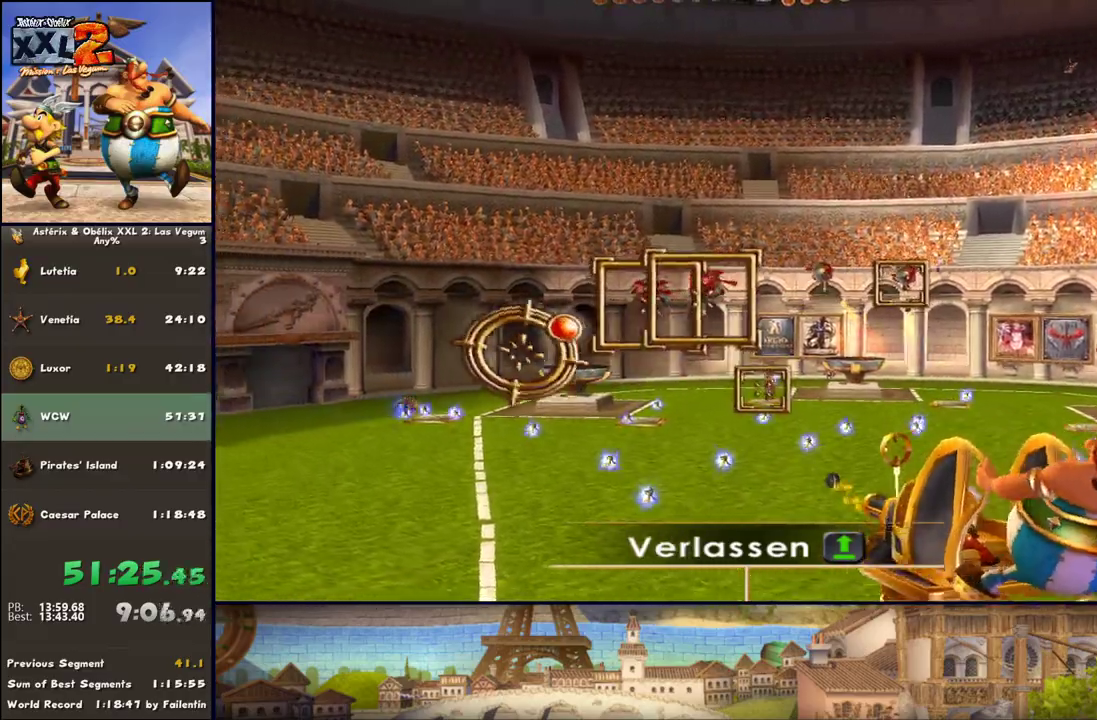
{"buttons": [], "left_stick": "right", "right_stick": "center", "events": [[17, "X", "down"], [17, "left_stick", "up"], [83, "X", "up"], [83, "left_stick", "right"], [200, "X", "down"], [200, "left_stick", "down"], [267, "X", "up"], [400, "X", "down"], [400, "left_stick", "right"], [450, "X", "up"]]}
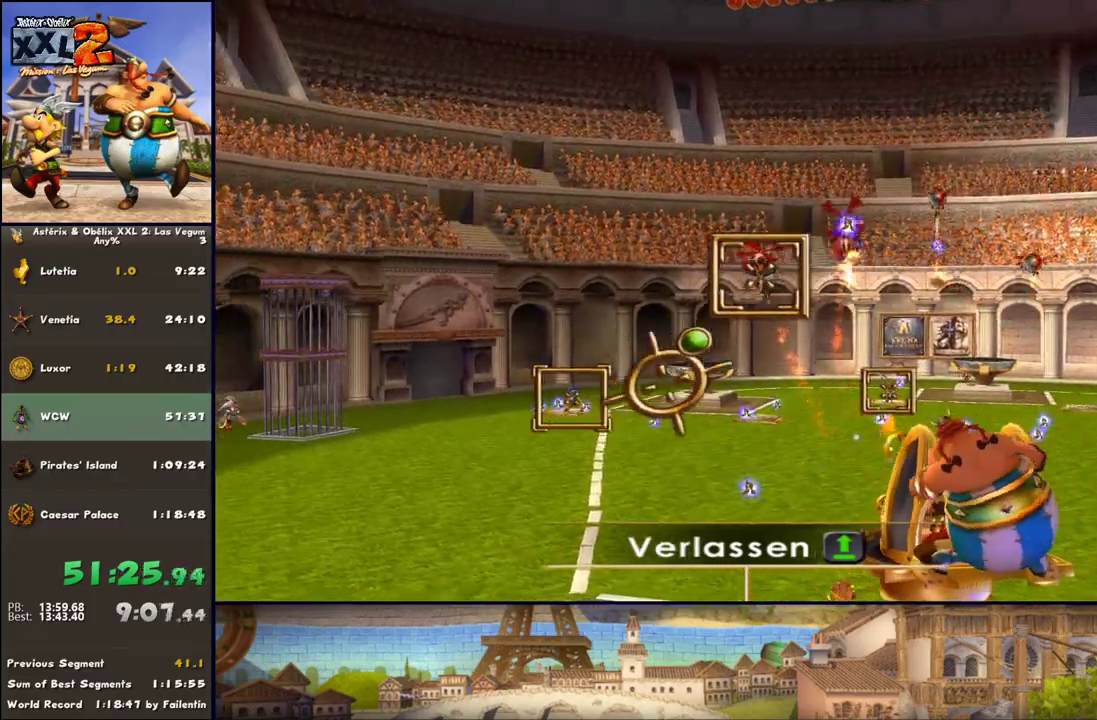
{"buttons": ["X"], "left_stick": "right", "right_stick": "center", "events": [[83, "X", "down"], [133, "X", "up"], [267, "X", "down"], [333, "X", "up"], [450, "X", "down"]]}
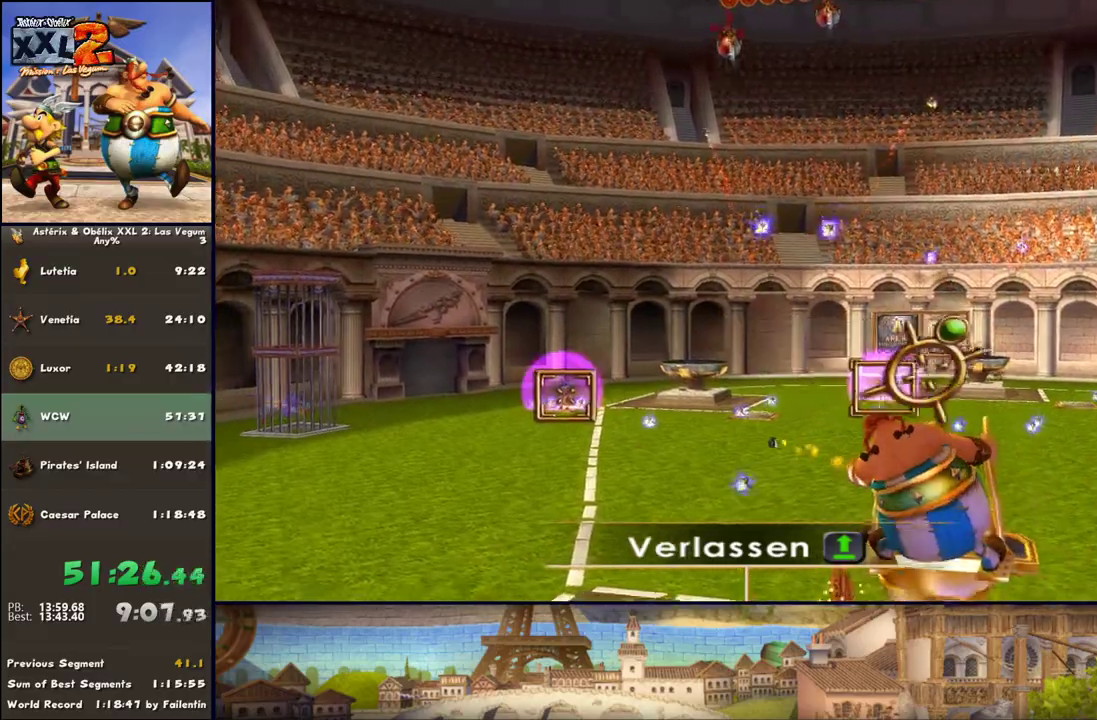
{"buttons": [], "left_stick": "left", "right_stick": "center", "events": [[17, "X", "up"], [67, "X", "down"], [200, "X", "up"], [267, "X", "down"], [383, "X", "up"], [450, "X", "down"], [450, "left_stick", "center"], [500, "X", "up"], [500, "left_stick", "left"]]}
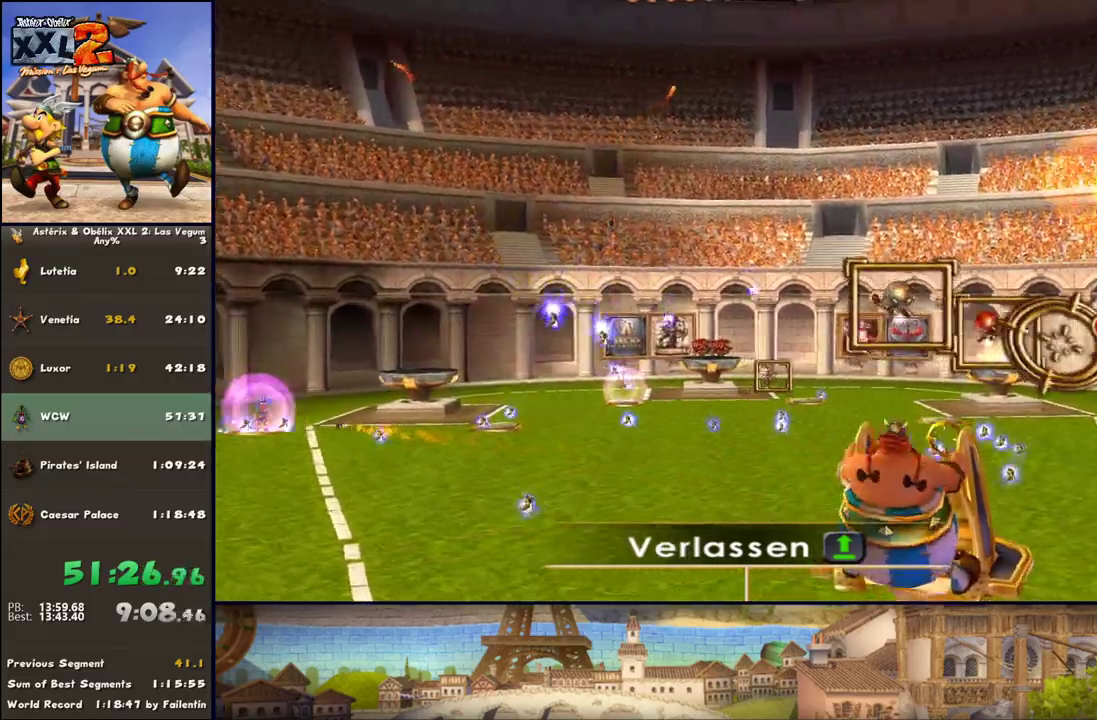
{"buttons": ["X"], "left_stick": "left", "right_stick": "center", "events": [[133, "X", "down"], [200, "X", "up"], [200, "left_stick", "down-left"], [317, "X", "down"], [383, "X", "up"], [383, "left_stick", "left"], [500, "X", "down"]]}
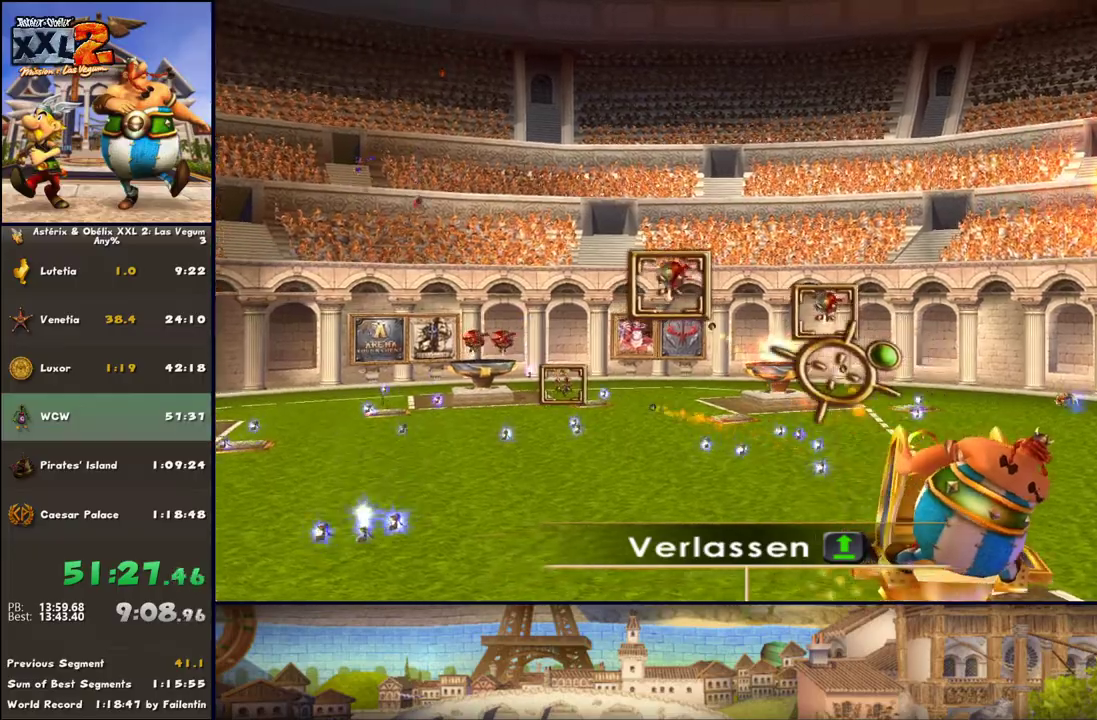
{"buttons": [], "left_stick": "down-right", "right_stick": "center", "events": [[67, "X", "up"], [67, "left_stick", "up-left"], [183, "X", "down"], [250, "X", "up"], [250, "left_stick", "right"], [367, "X", "down"], [433, "X", "up"], [433, "left_stick", "down-right"]]}
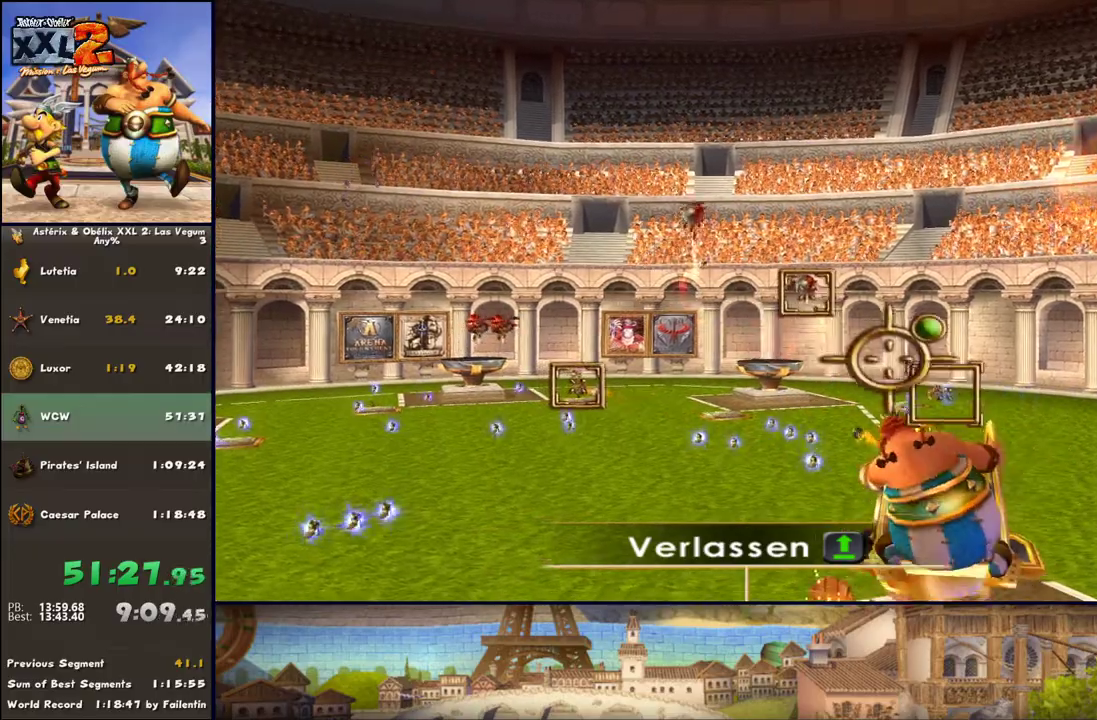
{"buttons": [], "left_stick": "left", "right_stick": "center", "events": [[67, "X", "down"], [67, "left_stick", "down-left"], [117, "X", "up"], [183, "left_stick", "left"], [250, "X", "down"], [300, "X", "up"], [367, "X", "down"], [500, "X", "up"]]}
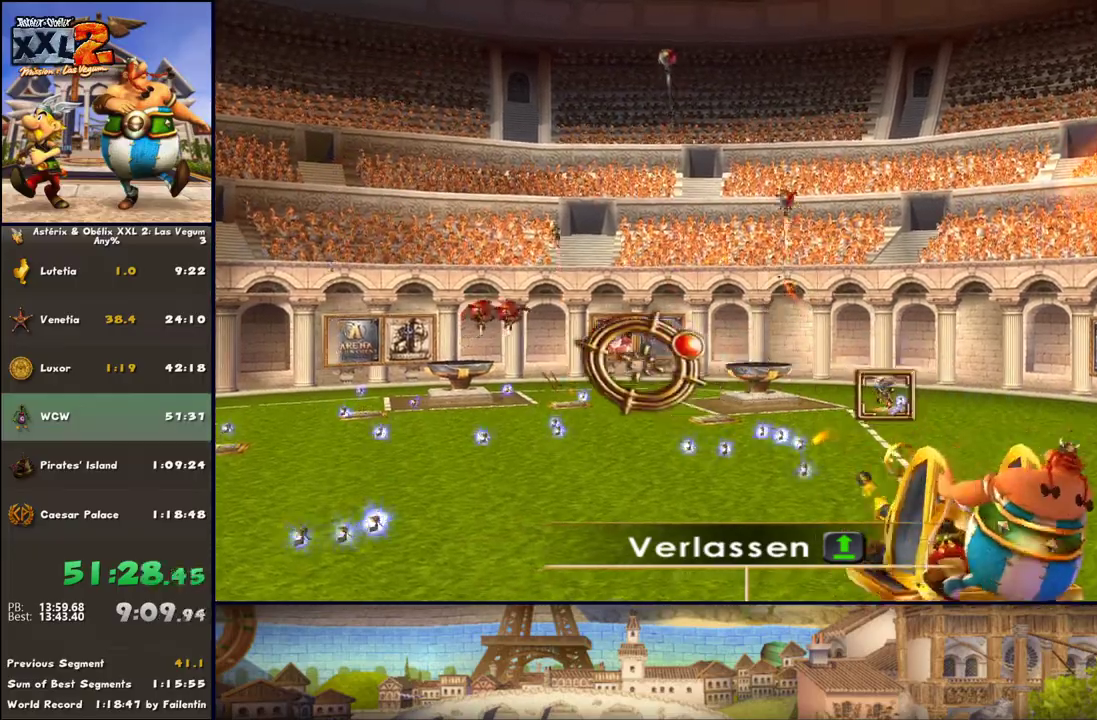
{"buttons": [], "left_stick": "left", "right_stick": "center", "events": [[50, "X", "down"], [183, "X", "up"], [233, "X", "down"], [300, "X", "up"], [433, "X", "down"], [483, "X", "up"]]}
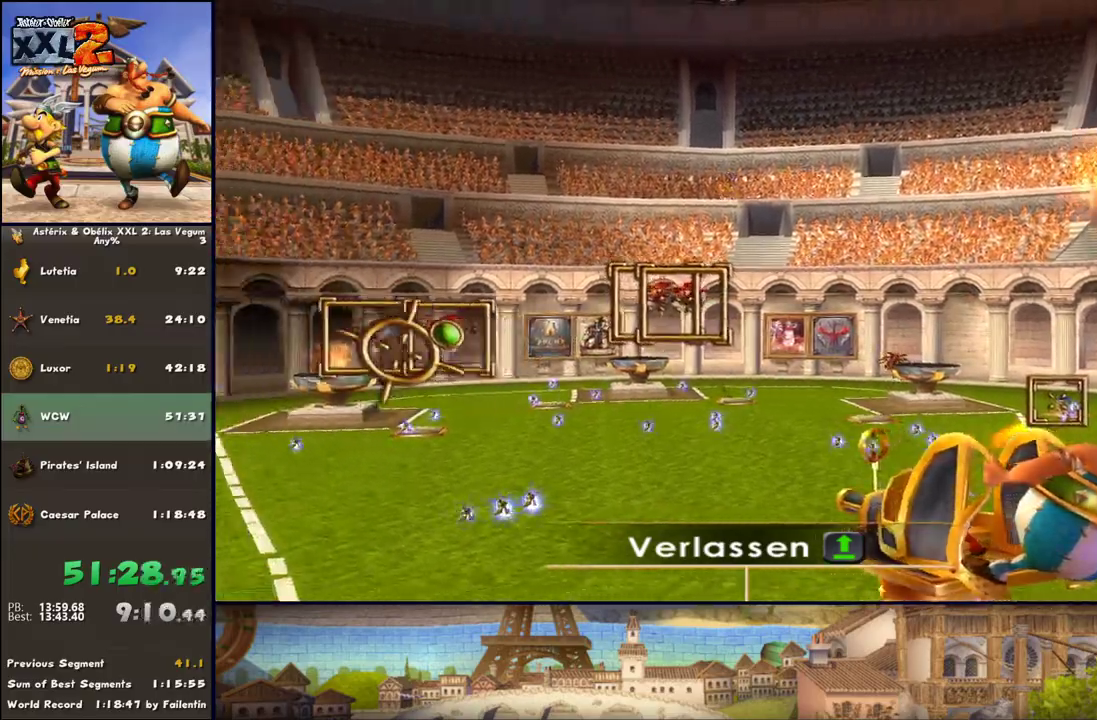
{"buttons": ["X"], "left_stick": "down", "right_stick": "center", "events": [[117, "X", "down"], [117, "left_stick", "center"], [167, "X", "up"], [167, "left_stick", "right"], [300, "X", "down"], [367, "X", "up"], [417, "left_stick", "down"], [483, "X", "down"]]}
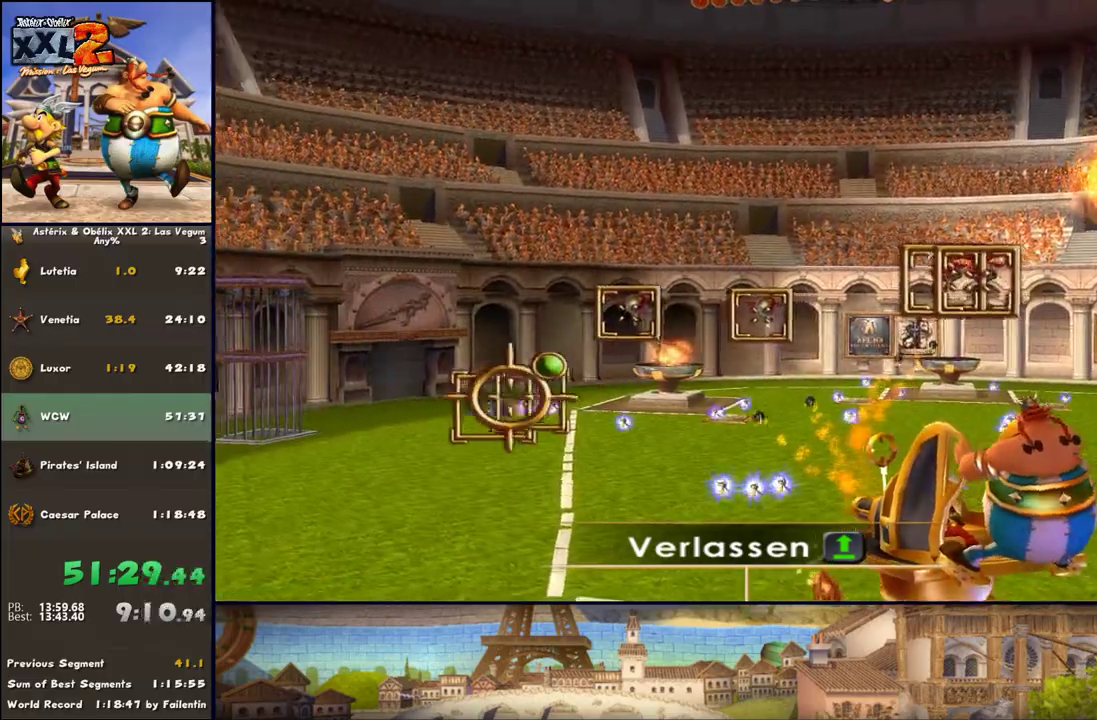
{"buttons": [], "left_stick": "right", "right_stick": "center", "events": [[50, "X", "up"], [100, "X", "down"], [100, "left_stick", "right"], [233, "X", "up"], [300, "X", "down"], [417, "X", "up"]]}
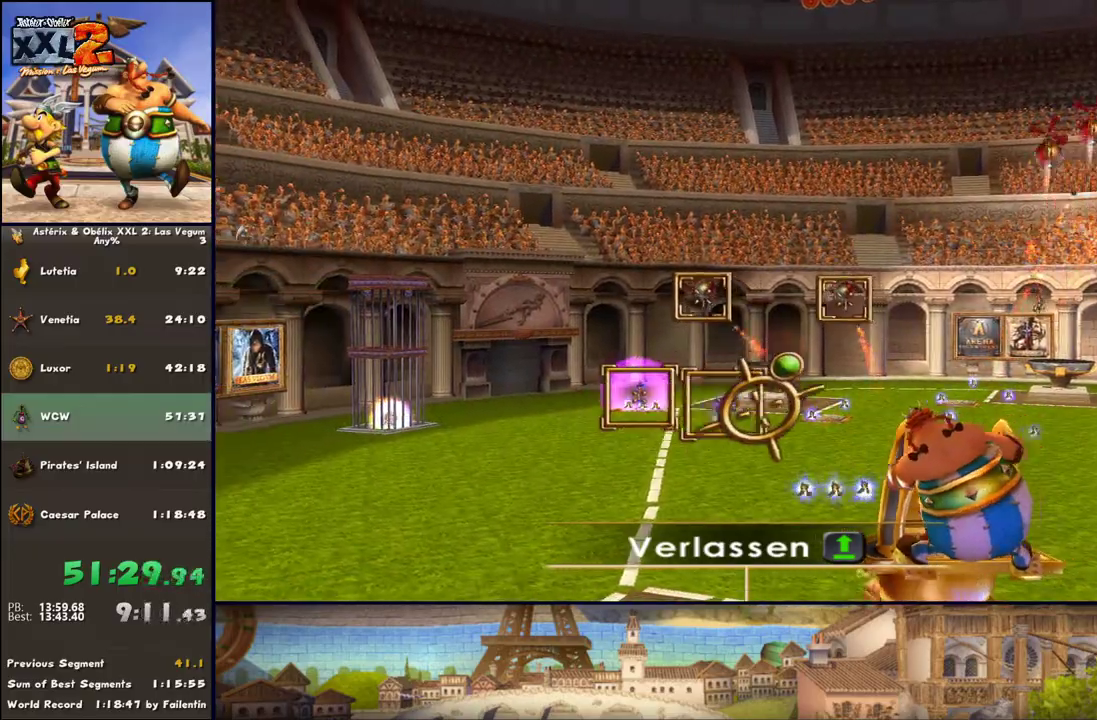
{"buttons": [], "left_stick": "up-right", "right_stick": "center", "events": [[33, "X", "down"], [100, "X", "up"], [233, "X", "down"], [233, "left_stick", "up-right"], [283, "X", "up"], [417, "X", "down"], [467, "X", "up"]]}
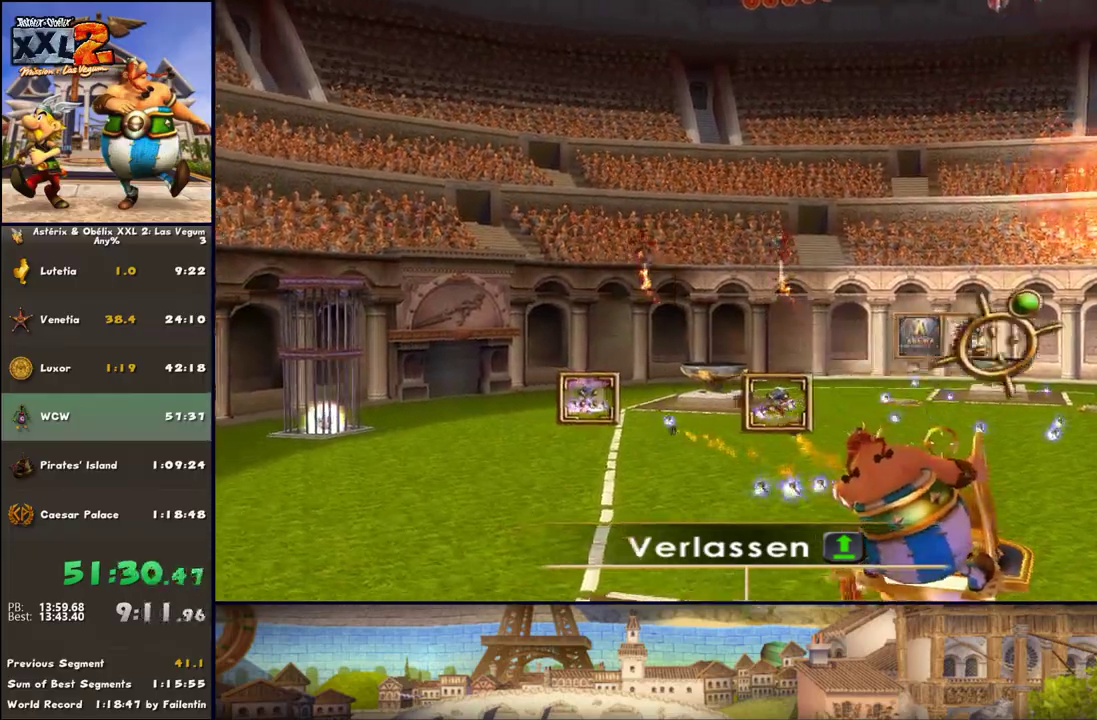
{"buttons": ["X"], "left_stick": "center", "right_stick": "center", "events": [[100, "X", "down"], [167, "X", "up"], [283, "X", "down"], [283, "left_stick", "center"], [350, "X", "up"], [467, "X", "down"]]}
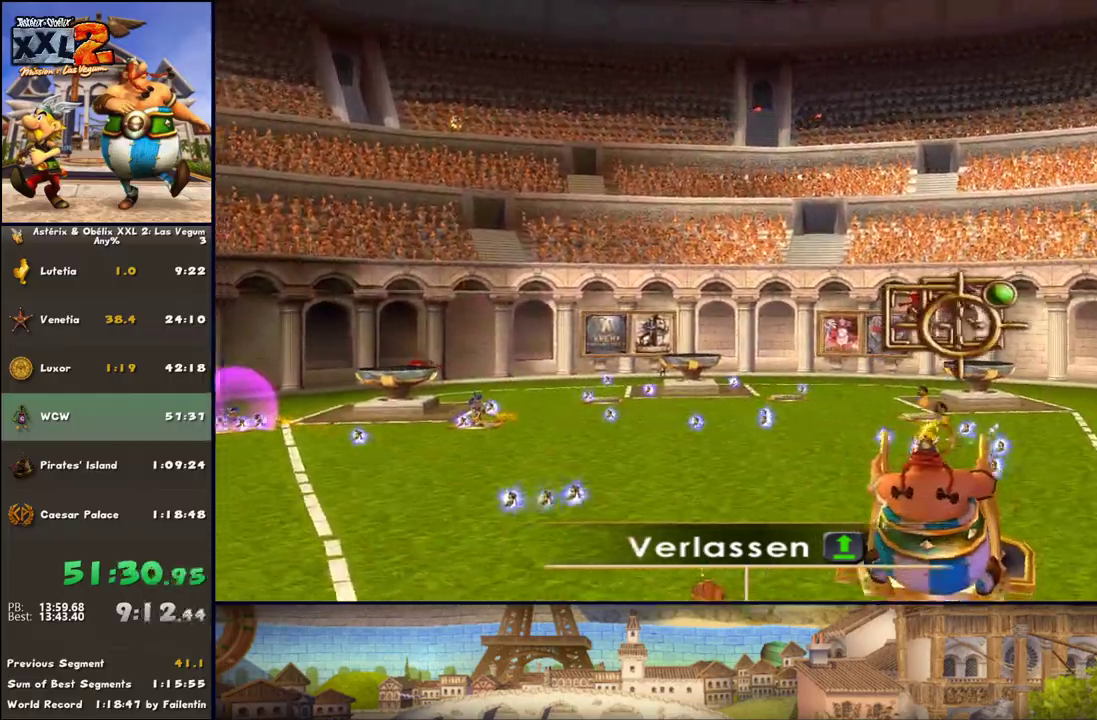
{"buttons": ["X"], "left_stick": "left", "right_stick": "center", "events": [[33, "X", "up"], [100, "left_stick", "down-right"], [217, "X", "down"], [283, "X", "up"], [283, "left_stick", "down-left"], [400, "X", "down"], [400, "left_stick", "left"]]}
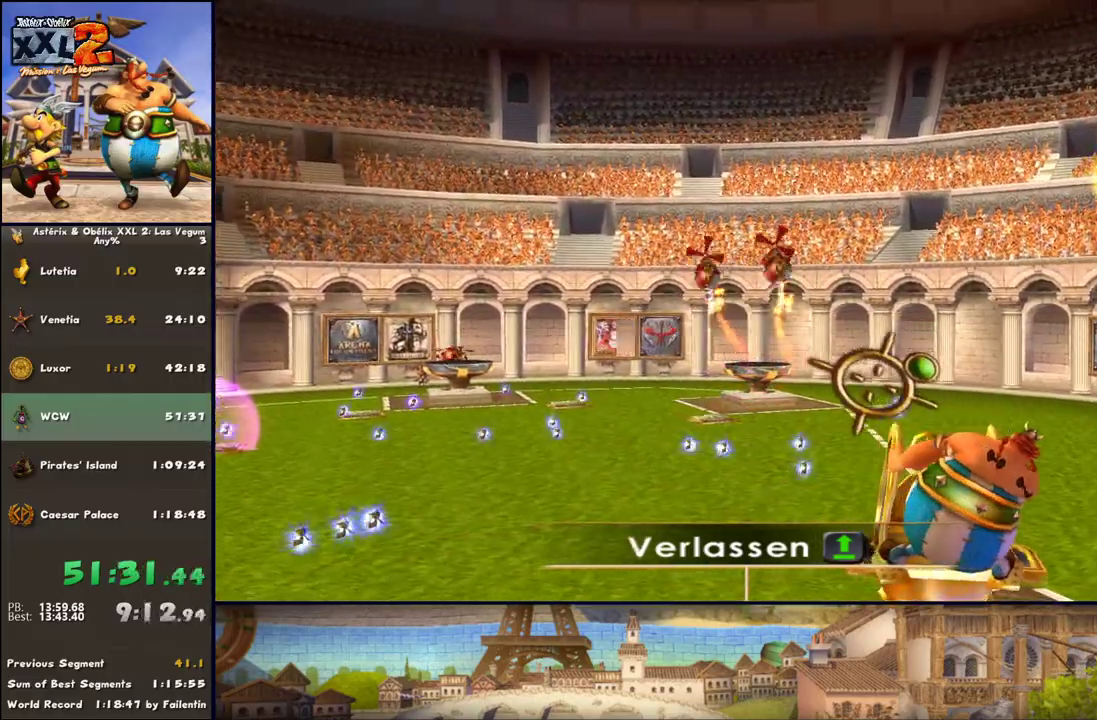
{"buttons": [], "left_stick": "left", "right_stick": "center", "events": [[33, "X", "up"], [150, "X", "down"], [217, "X", "up"], [217, "left_stick", "right"], [333, "X", "down"], [400, "X", "up"], [467, "left_stick", "left"]]}
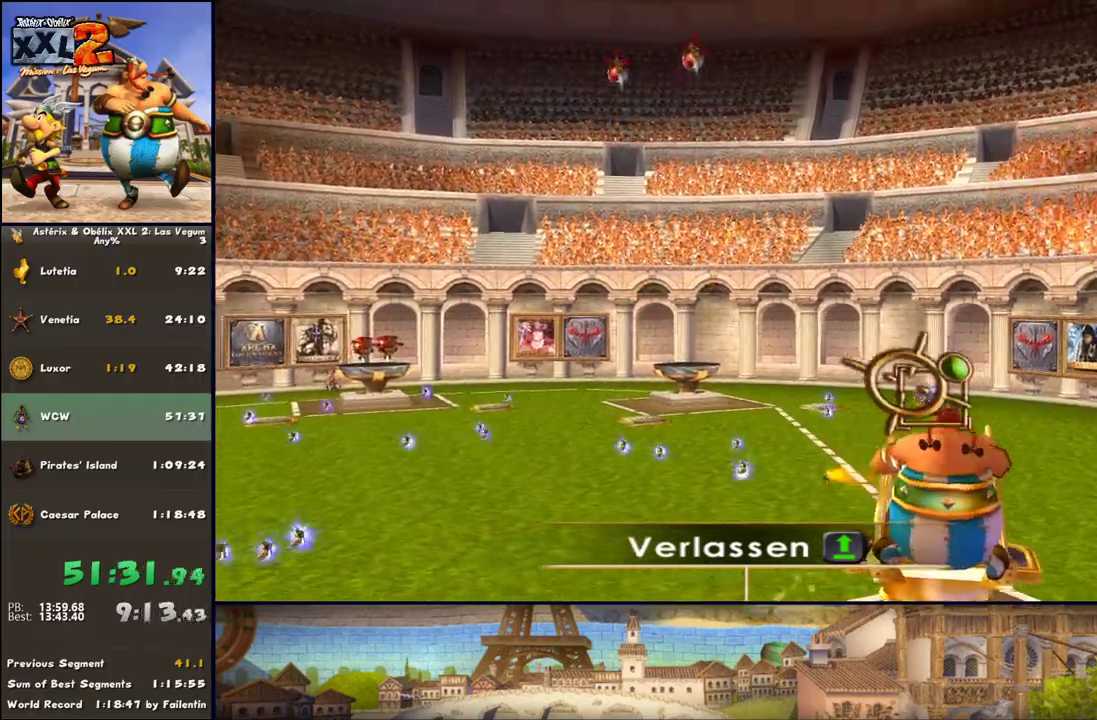
{"buttons": [], "left_stick": "left", "right_stick": "center", "events": [[33, "X", "down"], [83, "X", "up"], [217, "X", "down"], [267, "X", "up"], [400, "X", "down"], [467, "X", "up"]]}
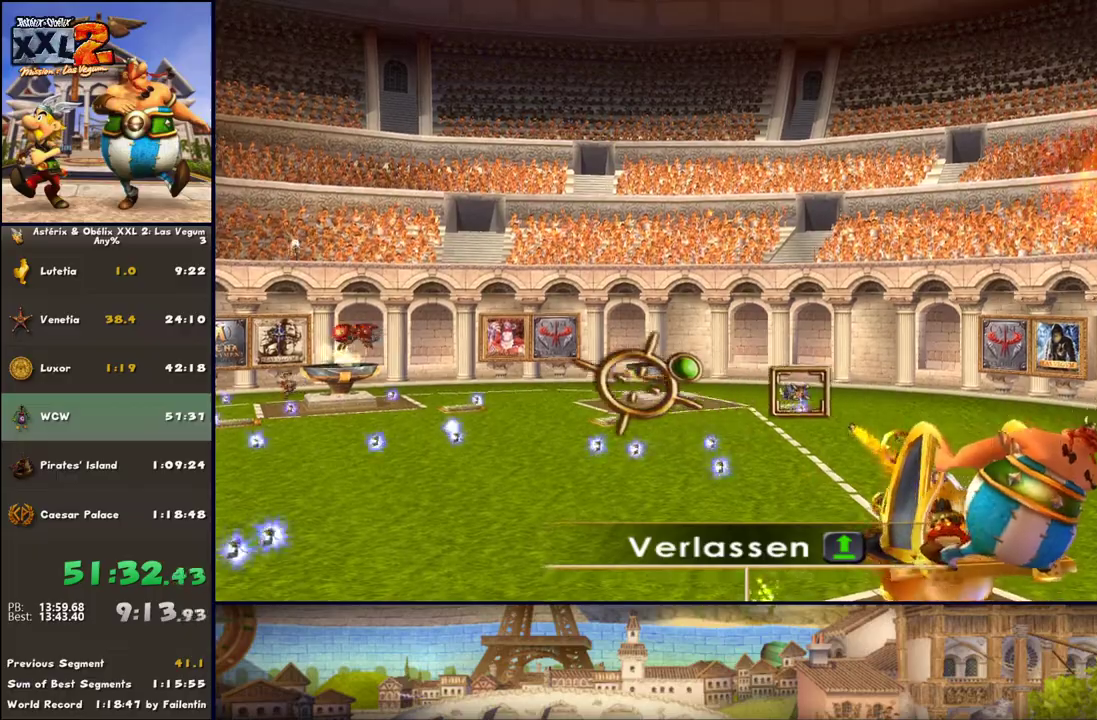
{"buttons": ["X"], "left_stick": "up-right", "right_stick": "center", "events": [[83, "X", "down"], [150, "X", "up"], [267, "X", "down"], [333, "X", "up"], [333, "left_stick", "up-left"], [467, "X", "down"], [467, "left_stick", "up-right"]]}
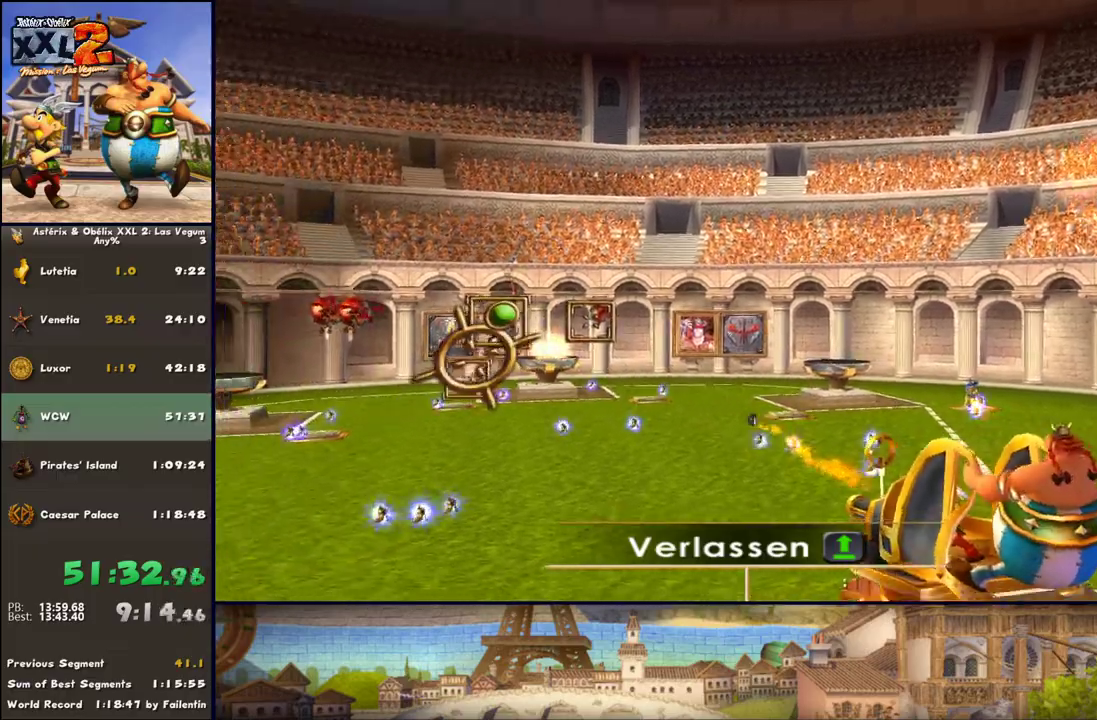
{"buttons": ["X"], "left_stick": "up-right", "right_stick": "center", "events": [[17, "X", "up"], [17, "left_stick", "right"], [200, "left_stick", "center"], [267, "X", "down"], [267, "left_stick", "up-left"], [333, "X", "up"], [400, "left_stick", "up-right"], [450, "X", "down"]]}
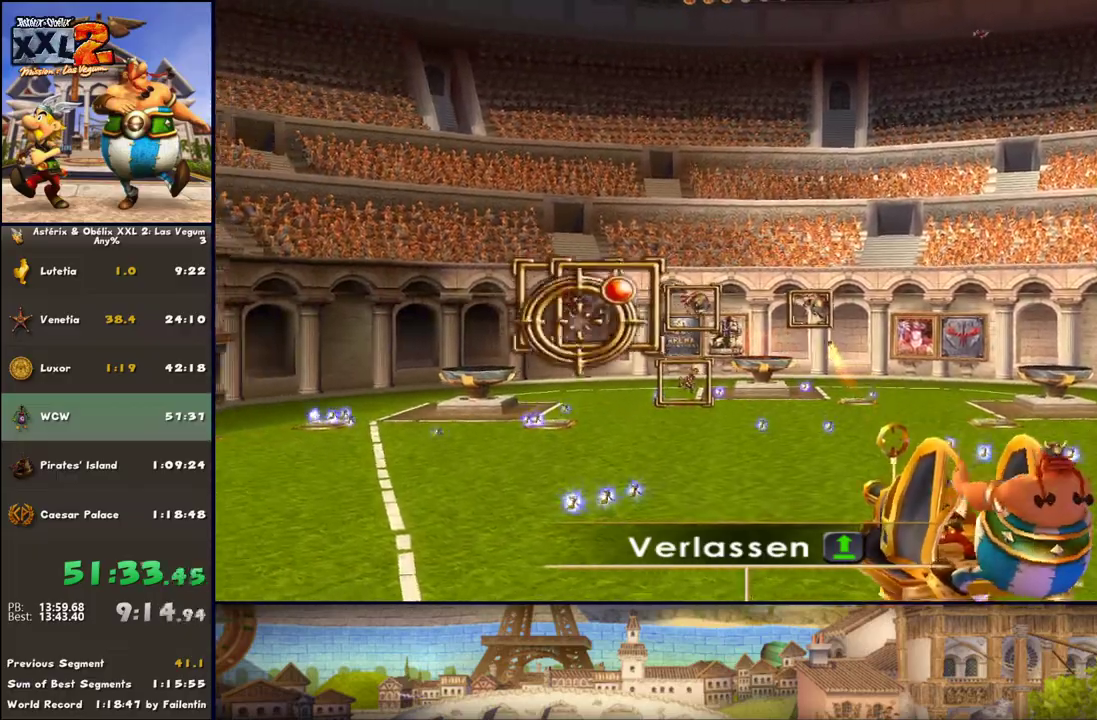
{"buttons": [], "left_stick": "down-right", "right_stick": "center", "events": [[17, "X", "up"], [17, "left_stick", "down"], [83, "left_stick", "down-left"], [200, "left_stick", "left"], [333, "X", "down"], [333, "left_stick", "down-right"], [450, "X", "up"]]}
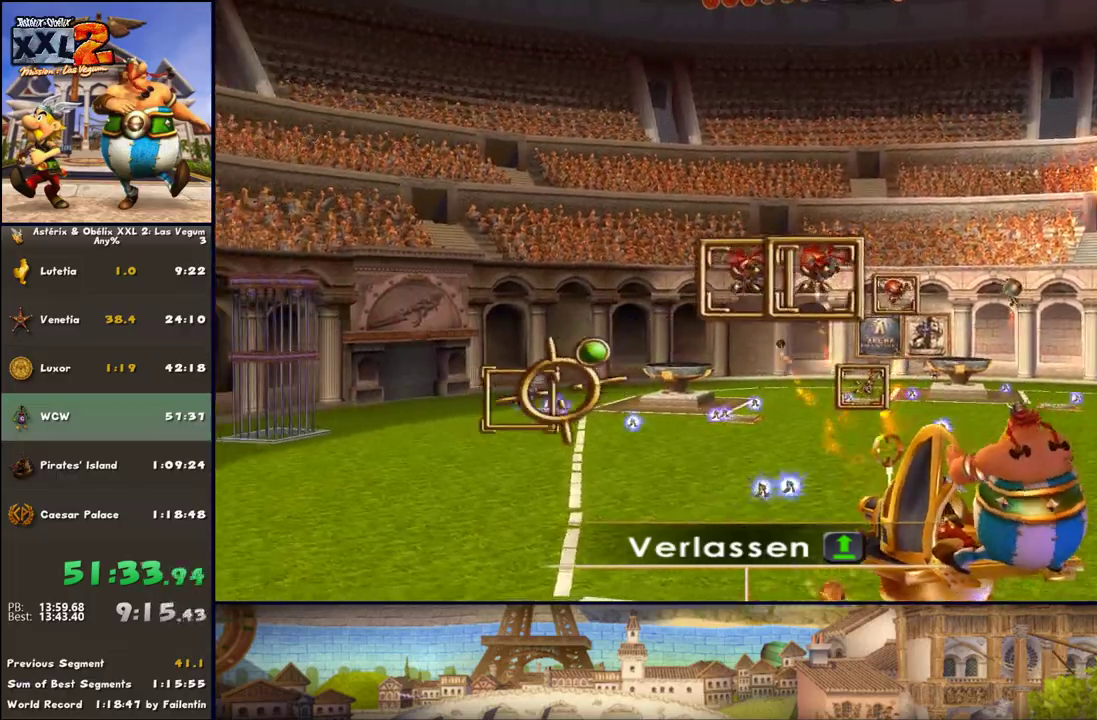
{"buttons": ["X"], "left_stick": "right", "right_stick": "center", "events": [[17, "X", "down"], [17, "left_stick", "up-right"], [83, "left_stick", "right"], [133, "X", "up"], [200, "X", "down"], [317, "X", "up"], [450, "X", "down"]]}
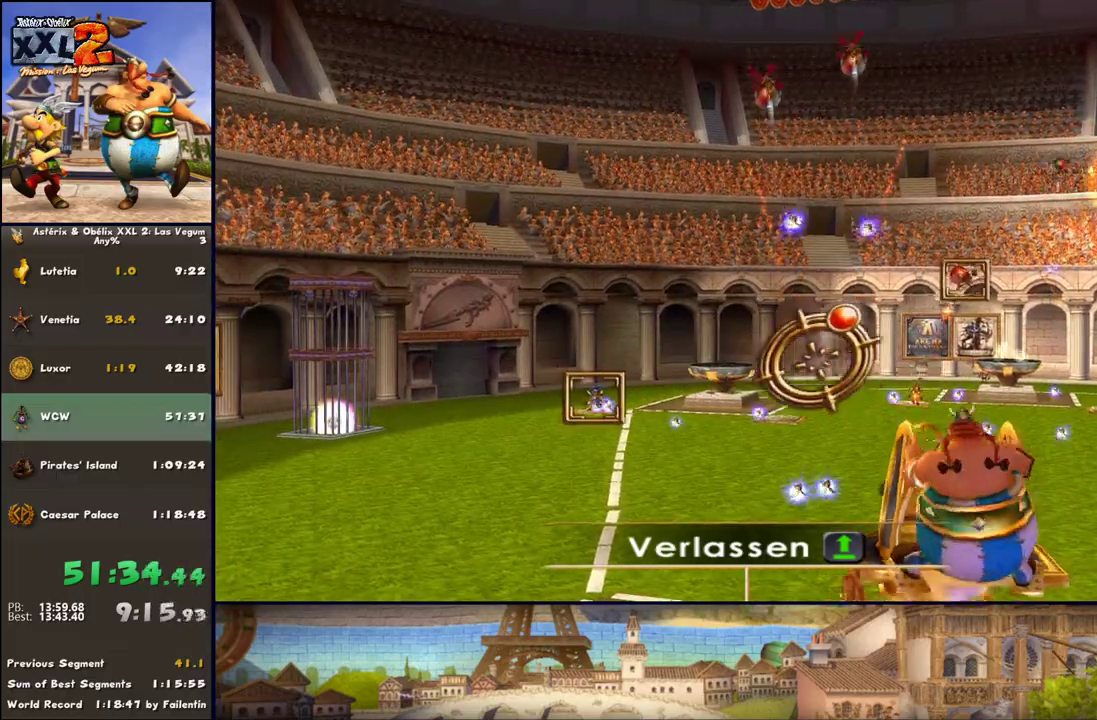
{"buttons": ["X"], "left_stick": "right", "right_stick": "center", "events": [[17, "X", "up"], [133, "X", "down"], [200, "X", "up"], [317, "X", "down"], [383, "X", "up"], [500, "X", "down"]]}
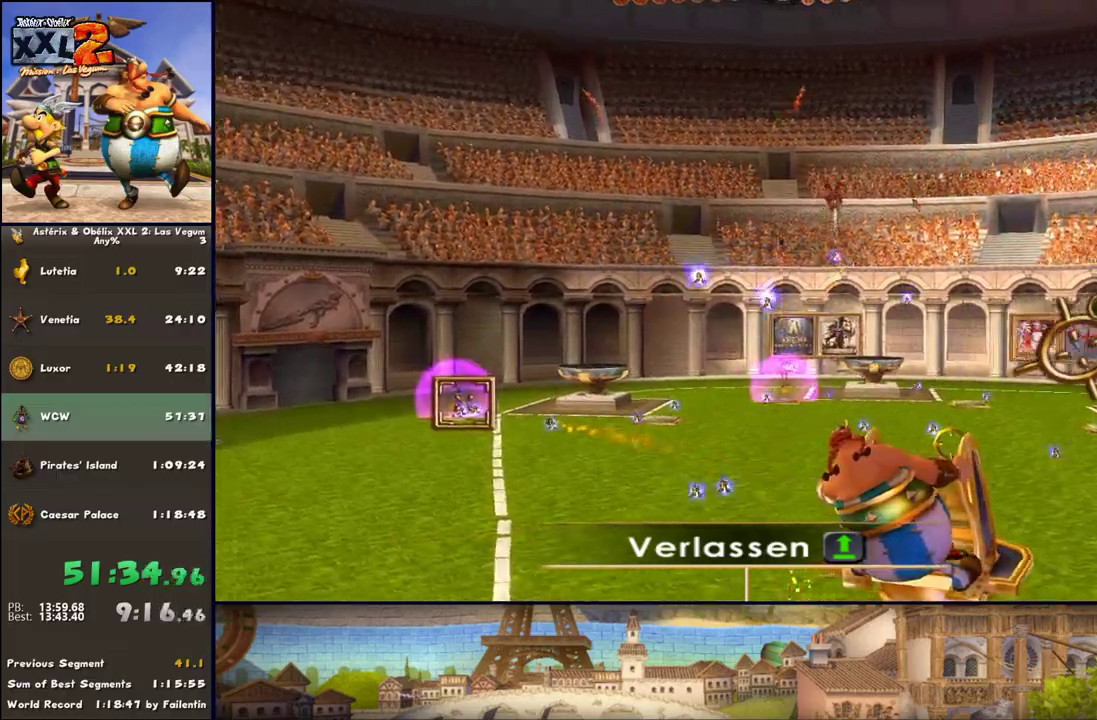
{"buttons": [], "left_stick": "down-right", "right_stick": "center", "events": [[67, "X", "up"], [200, "X", "down"], [200, "left_stick", "center"], [250, "X", "up"], [317, "left_stick", "left"], [383, "X", "down"], [383, "left_stick", "down-left"], [433, "X", "up"], [500, "left_stick", "down-right"]]}
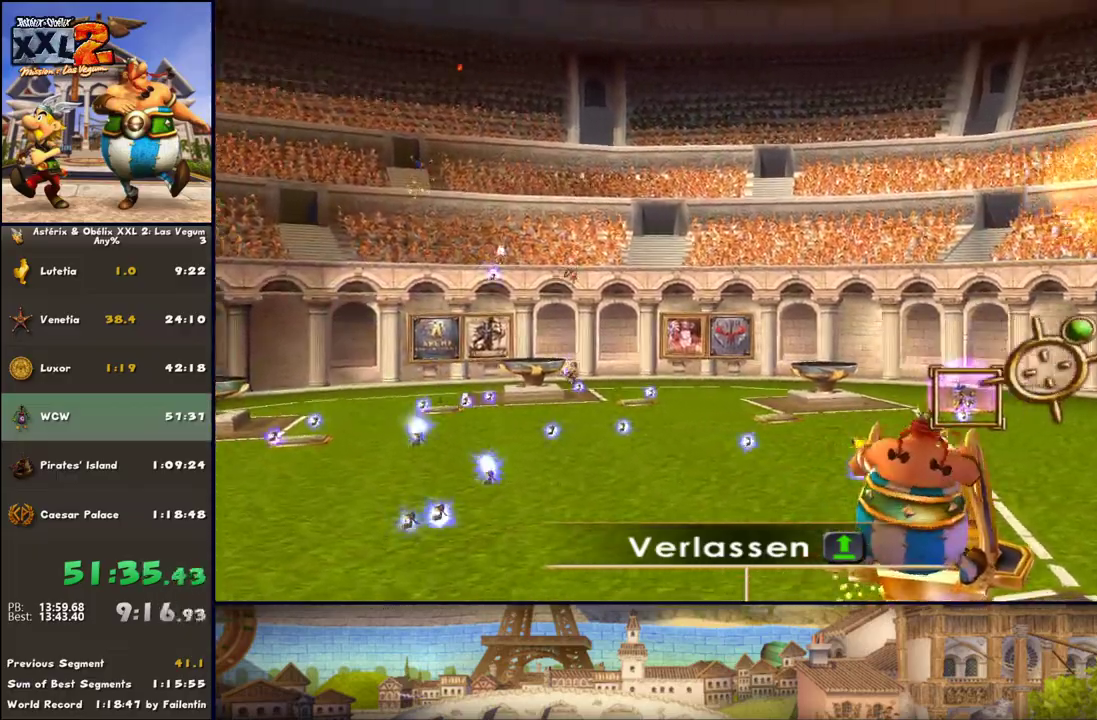
{"buttons": ["X"], "left_stick": "left", "right_stick": "center", "events": [[67, "X", "down"], [133, "X", "up"], [133, "left_stick", "left"], [317, "X", "down"], [317, "left_stick", "up-left"], [367, "X", "up"], [433, "left_stick", "left"], [500, "X", "down"]]}
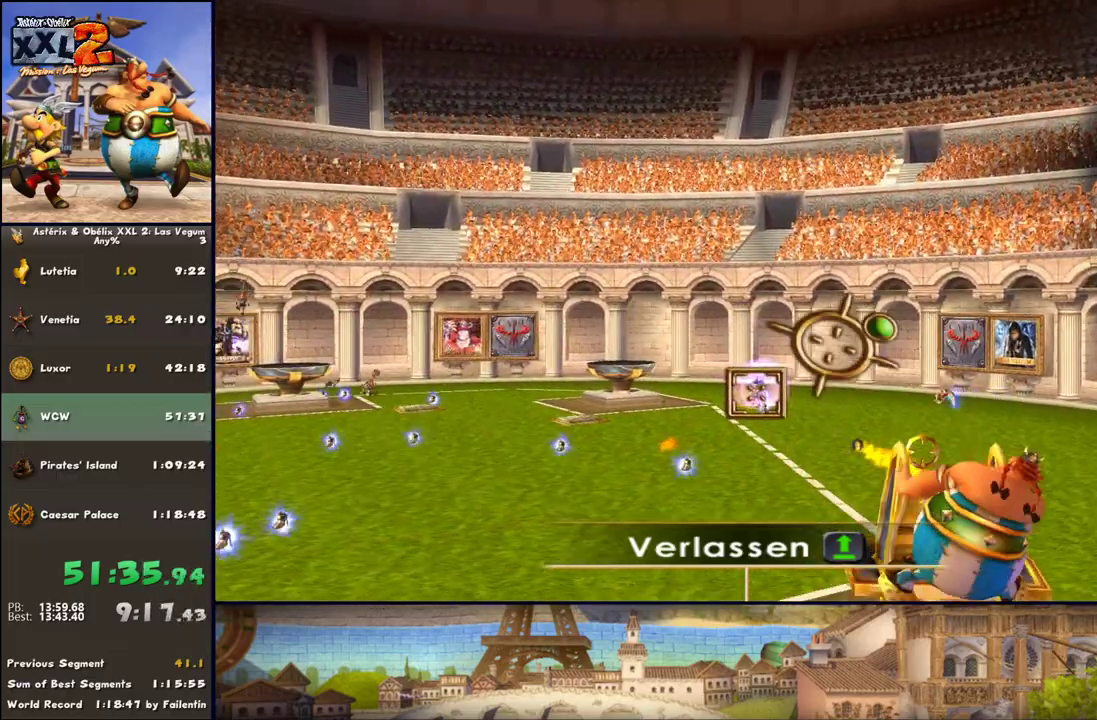
{"buttons": [], "left_stick": "left", "right_stick": "center", "events": [[117, "X", "up"], [117, "left_stick", "down"], [183, "X", "down"], [183, "left_stick", "right"], [250, "X", "up"], [300, "left_stick", "left"], [367, "X", "down"], [433, "X", "up"]]}
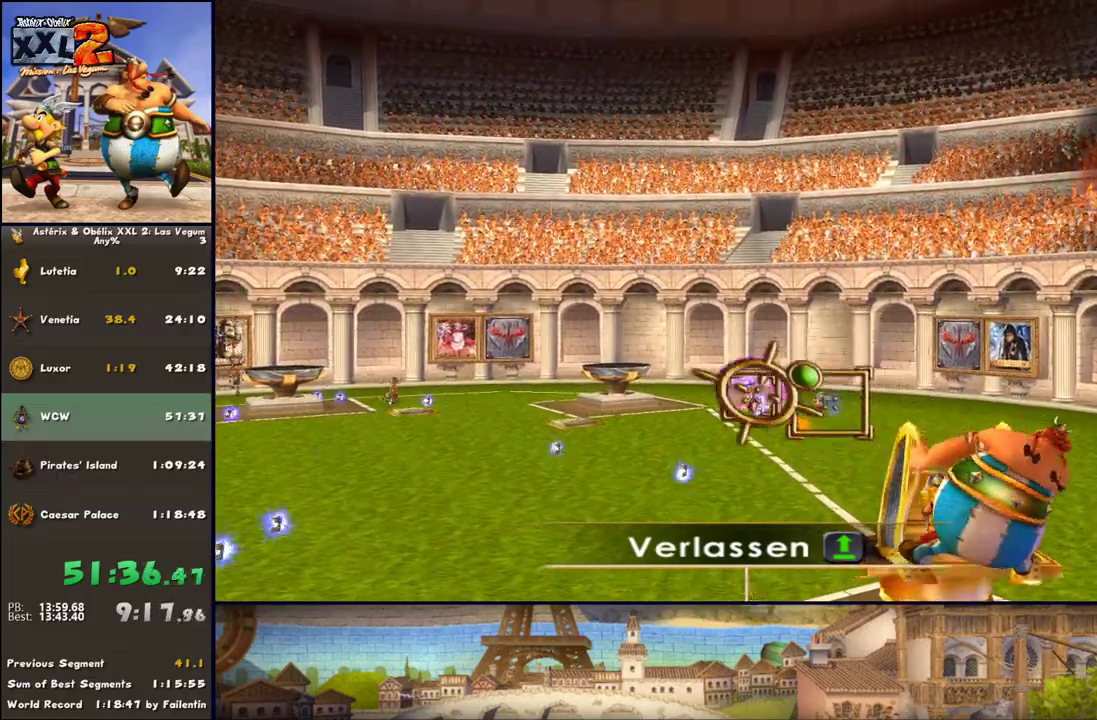
{"buttons": [], "left_stick": "left", "right_stick": "center", "events": [[50, "X", "down"], [117, "X", "up"], [233, "X", "down"], [300, "X", "up"], [433, "X", "down"], [483, "X", "up"]]}
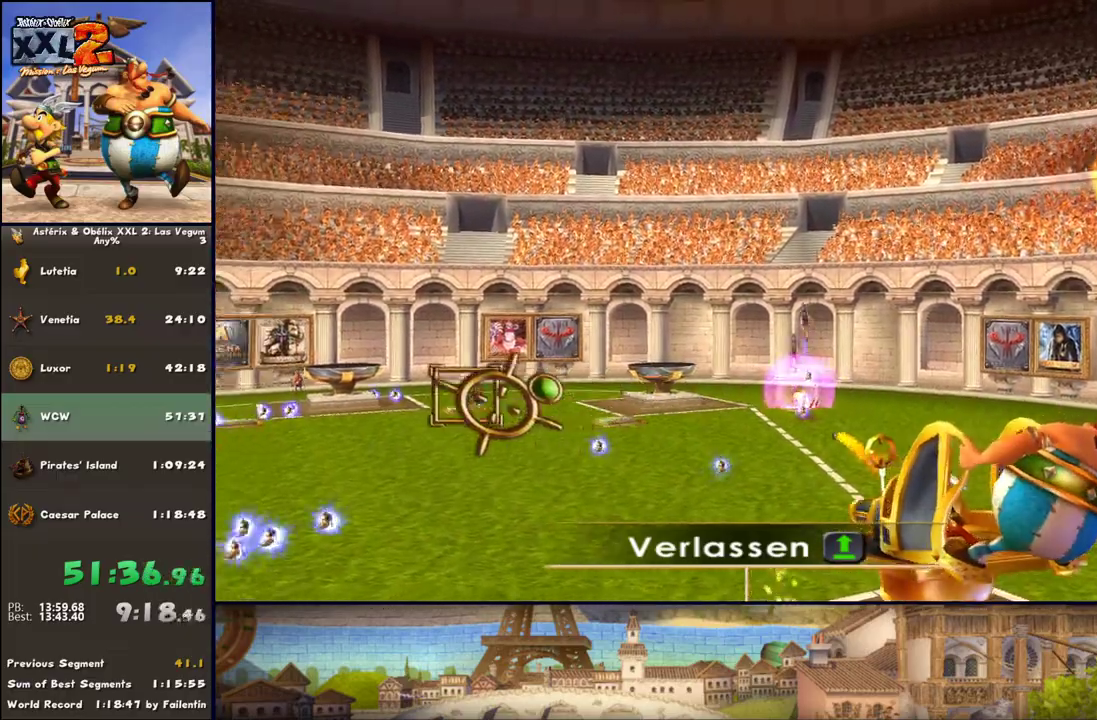
{"buttons": [], "left_stick": "down-right", "right_stick": "center", "events": [[117, "X", "down"], [167, "X", "up"], [233, "X", "down"], [300, "X", "up"], [300, "left_stick", "center"], [367, "left_stick", "down-right"]]}
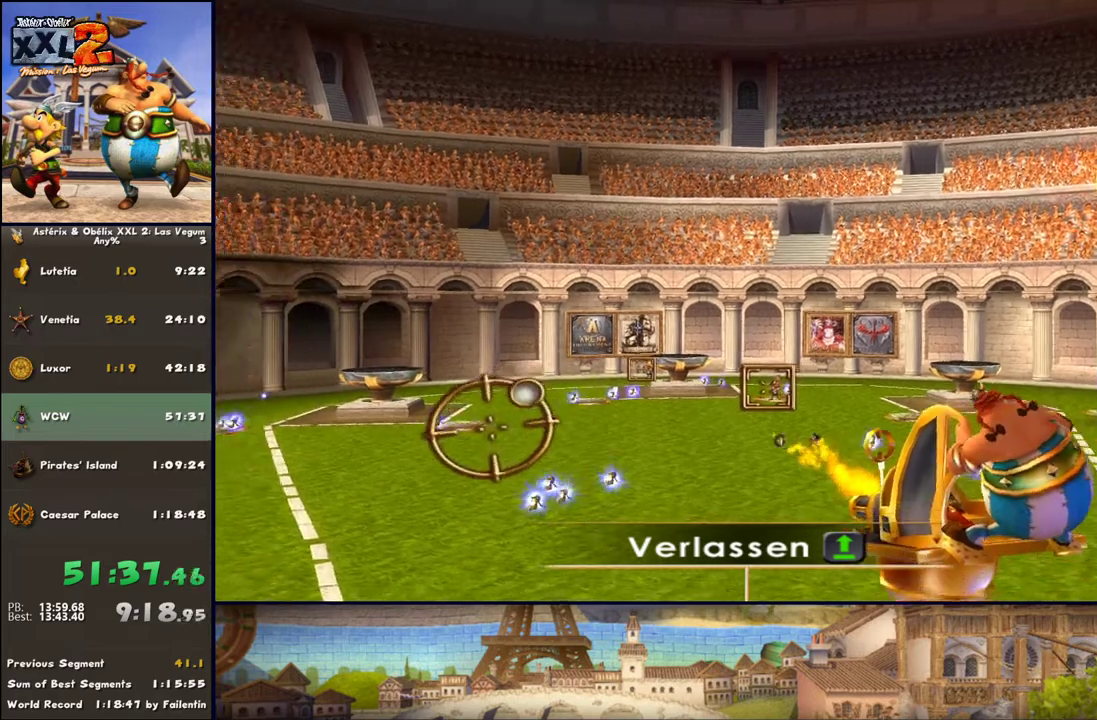
{"buttons": [], "left_stick": "center", "right_stick": "center", "events": [[50, "X", "down"], [50, "left_stick", "center"], [117, "left_stick", "up-left"], [167, "X", "up"], [300, "left_stick", "center"]]}